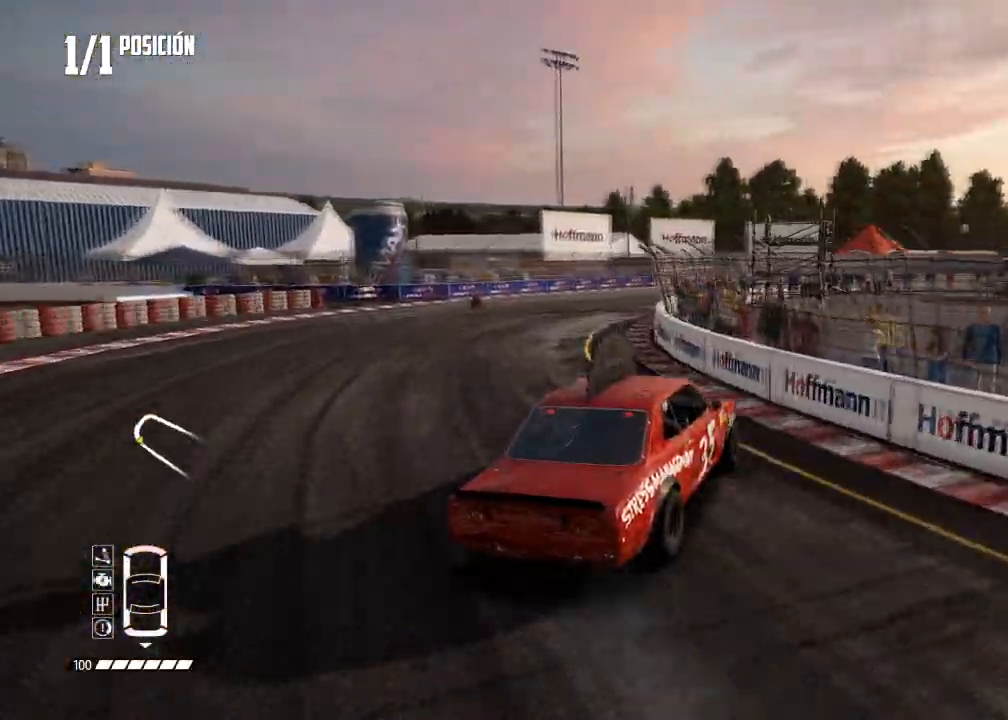
Gameplay with a controller (Xbox layout); each line is a JSON object with the inputs held at the frame after it. "events" lists button and stick changes between this image and that frame as [ms after this image, input, new state], when the widget could be followed in between. Not read: L3.
{"buttons": ["R2"], "left_stick": "center", "right_stick": "center", "events": [[133, "left_stick", "right"], [167, "R2", "up"], [267, "left_stick", "center"], [400, "R2", "down"]]}
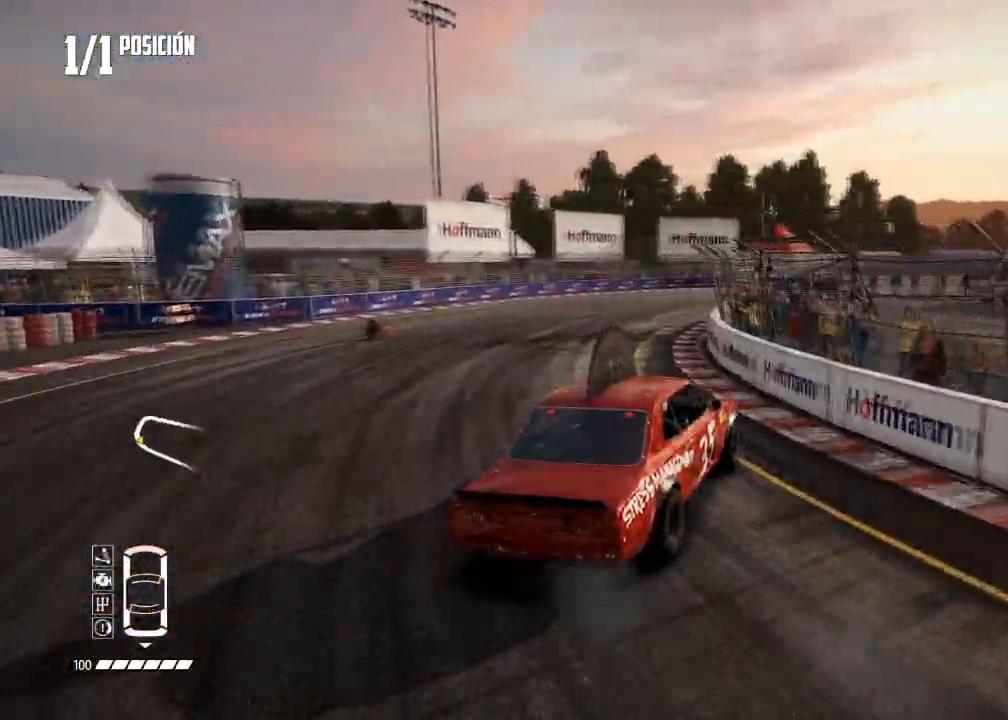
{"buttons": ["R2"], "left_stick": "center", "right_stick": "center", "events": [[117, "R2", "up"], [217, "R2", "down"], [401, "R2", "up"], [484, "R2", "down"]]}
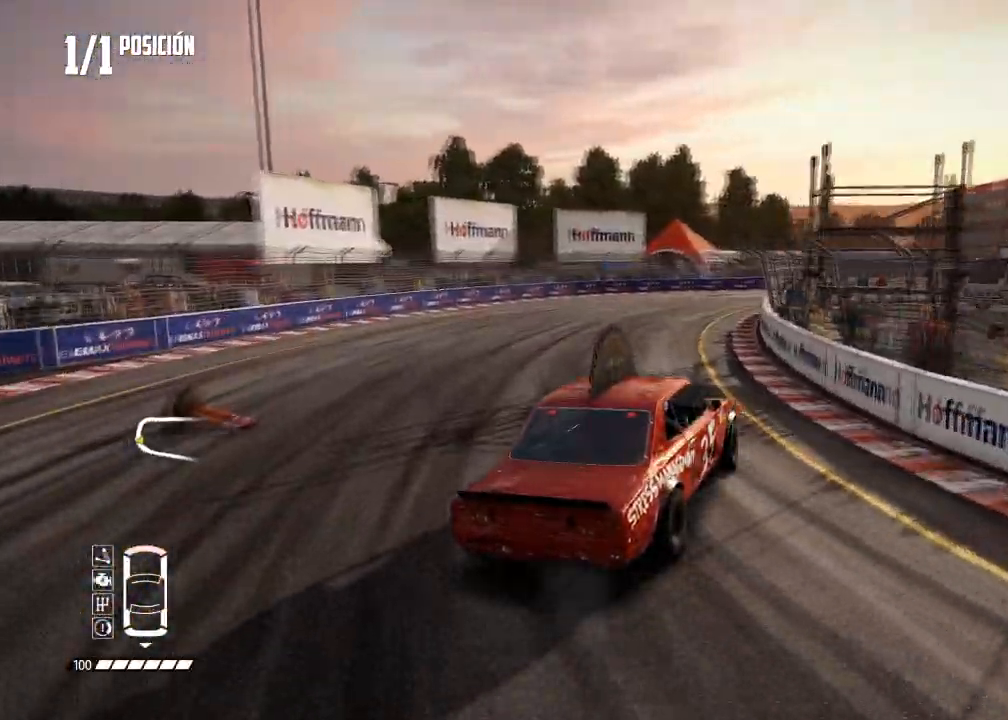
{"buttons": ["R2"], "left_stick": "center", "right_stick": "center", "events": []}
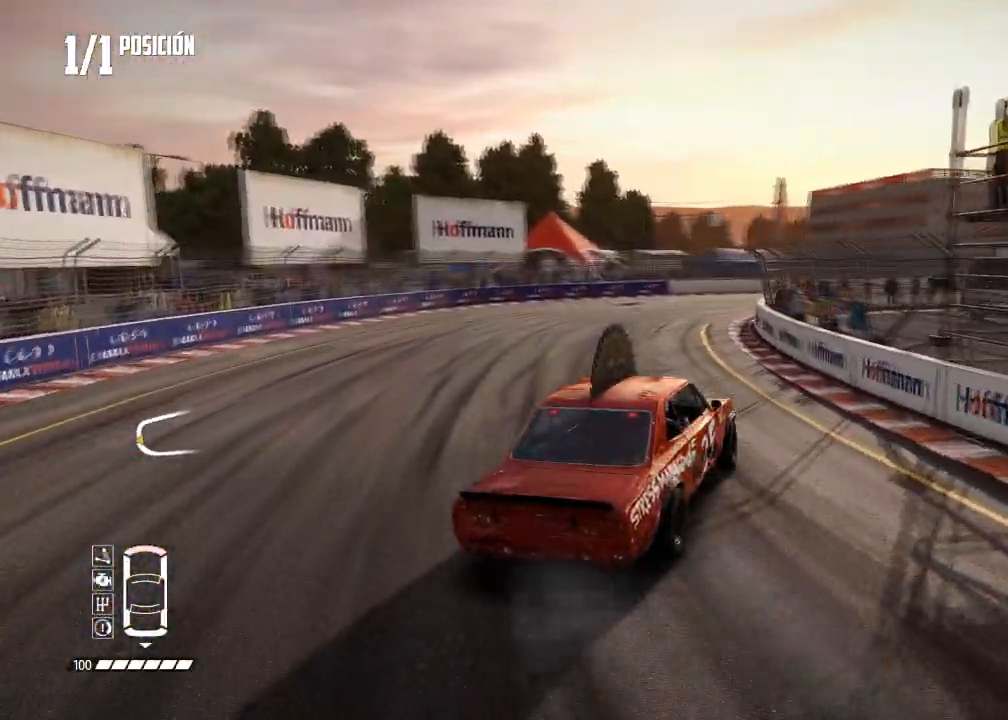
{"buttons": ["R2"], "left_stick": "center", "right_stick": "center", "events": []}
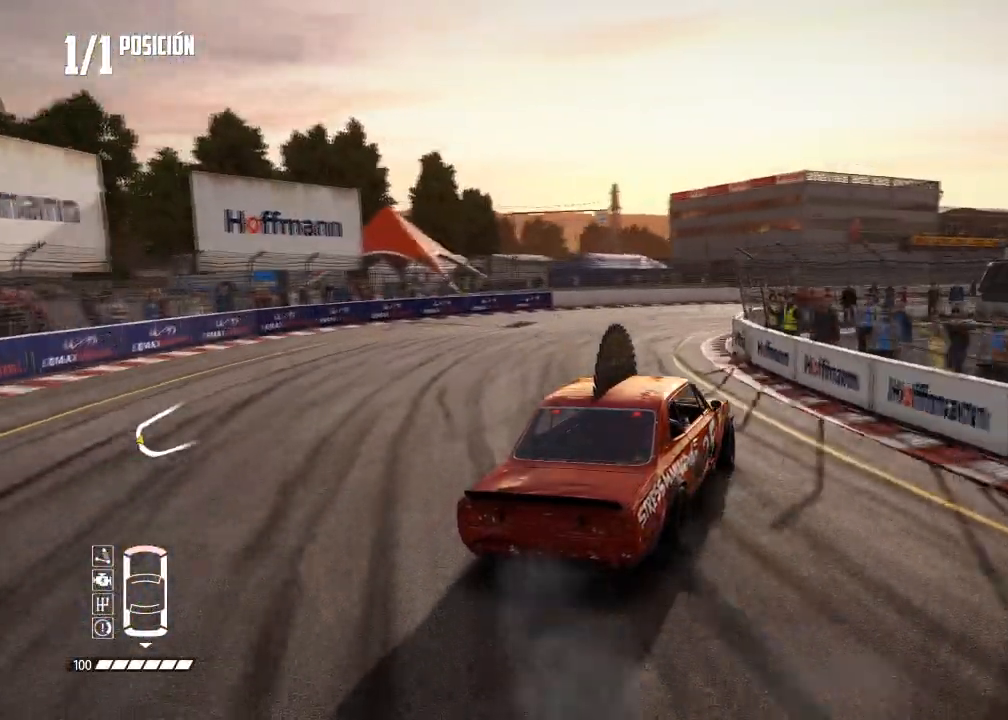
{"buttons": ["R2"], "left_stick": "center", "right_stick": "center", "events": []}
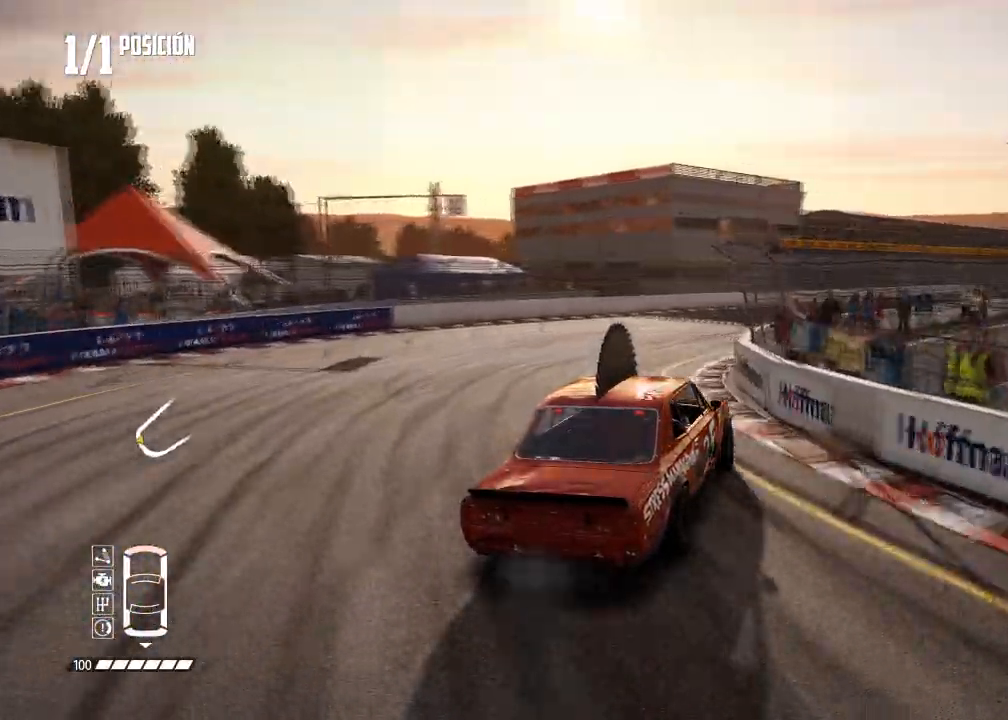
{"buttons": ["R2"], "left_stick": "center", "right_stick": "center", "events": [[50, "left_stick", "left"], [417, "left_stick", "center"]]}
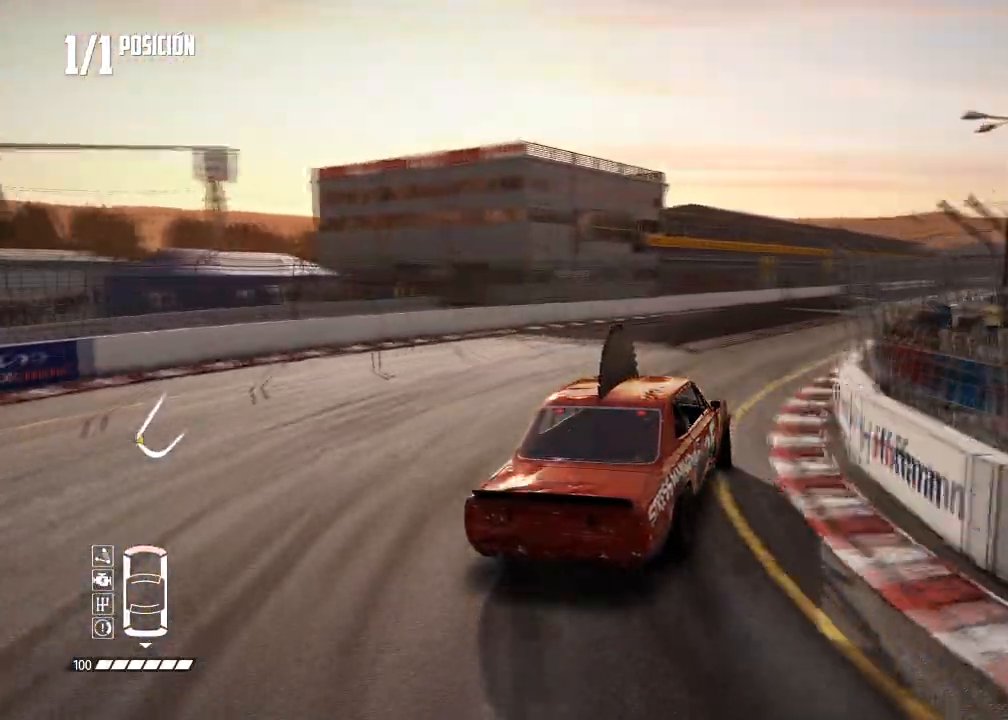
{"buttons": ["R2"], "left_stick": "left", "right_stick": "center", "events": [[33, "left_stick", "left"], [167, "left_stick", "center"], [250, "left_stick", "left"], [400, "left_stick", "center"], [500, "left_stick", "left"]]}
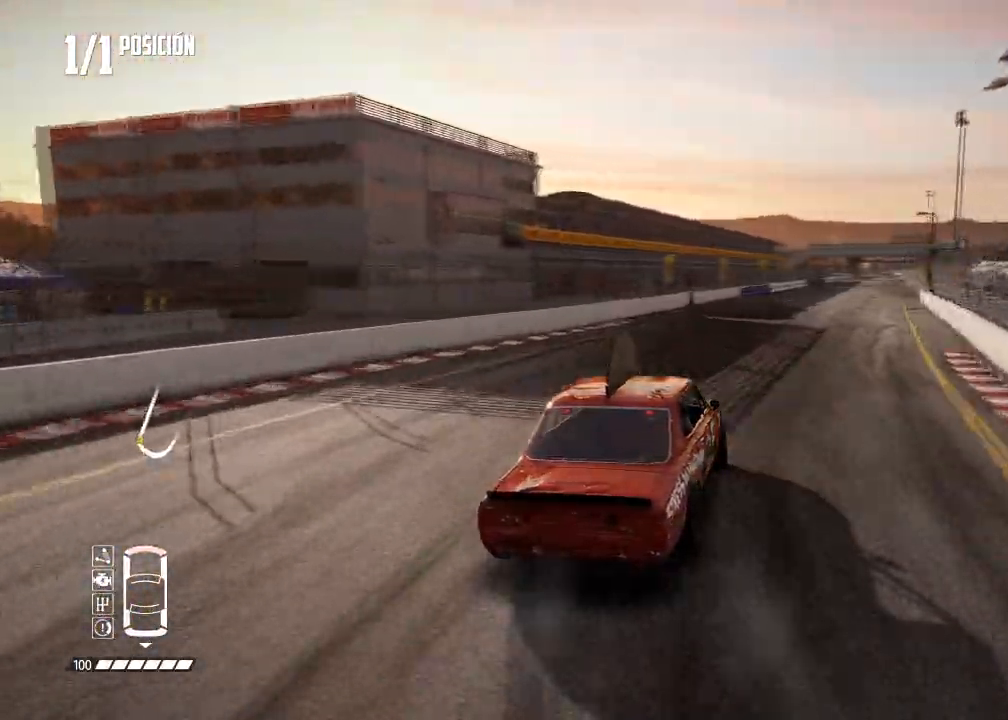
{"buttons": ["R2"], "left_stick": "left", "right_stick": "center", "events": [[134, "left_stick", "center"], [267, "left_stick", "left"], [401, "left_stick", "center"], [501, "left_stick", "left"]]}
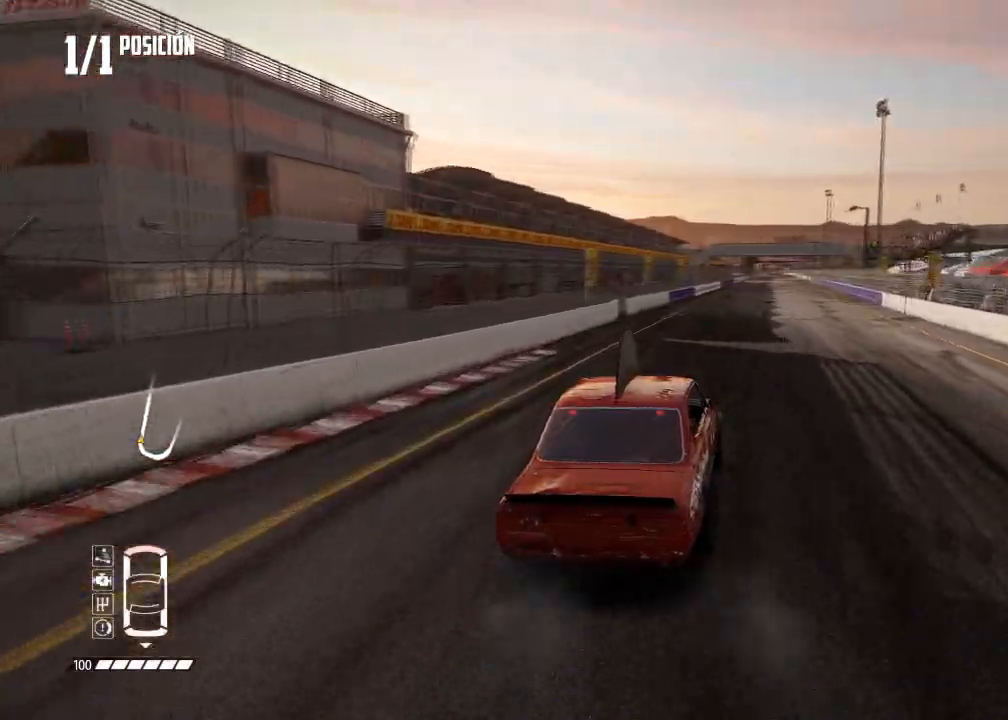
{"buttons": ["L2", "R2"], "left_stick": "center", "right_stick": "center", "events": [[133, "left_stick", "center"], [217, "left_stick", "left"], [317, "left_stick", "center"], [417, "L2", "down"]]}
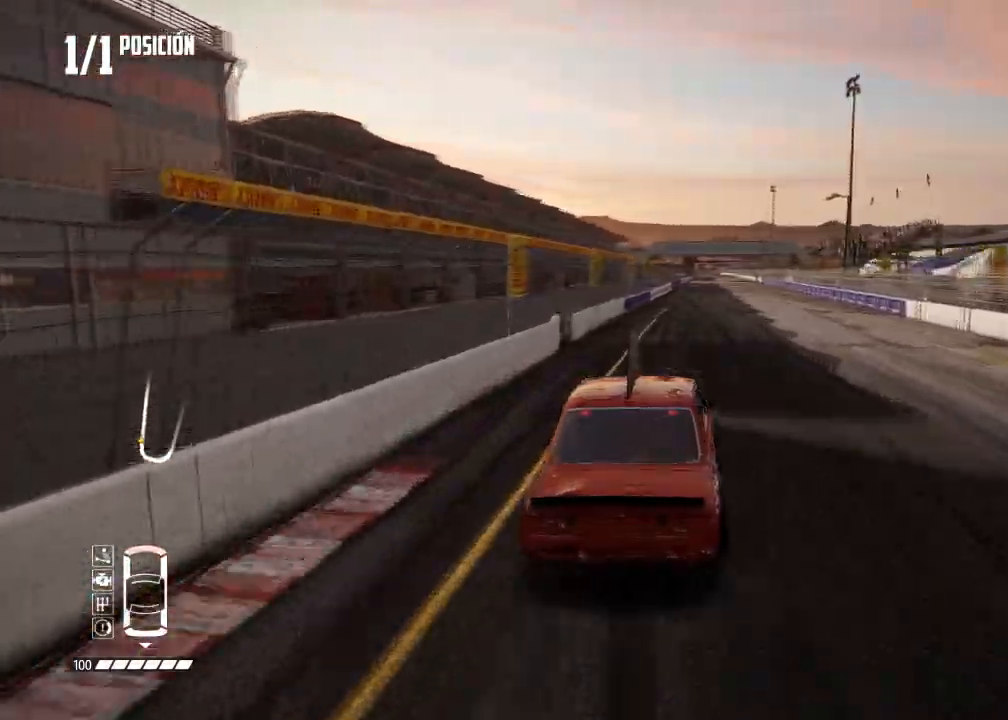
{"buttons": ["L2", "R2"], "left_stick": "center", "right_stick": "center", "events": [[100, "L2", "up"], [501, "L2", "down"]]}
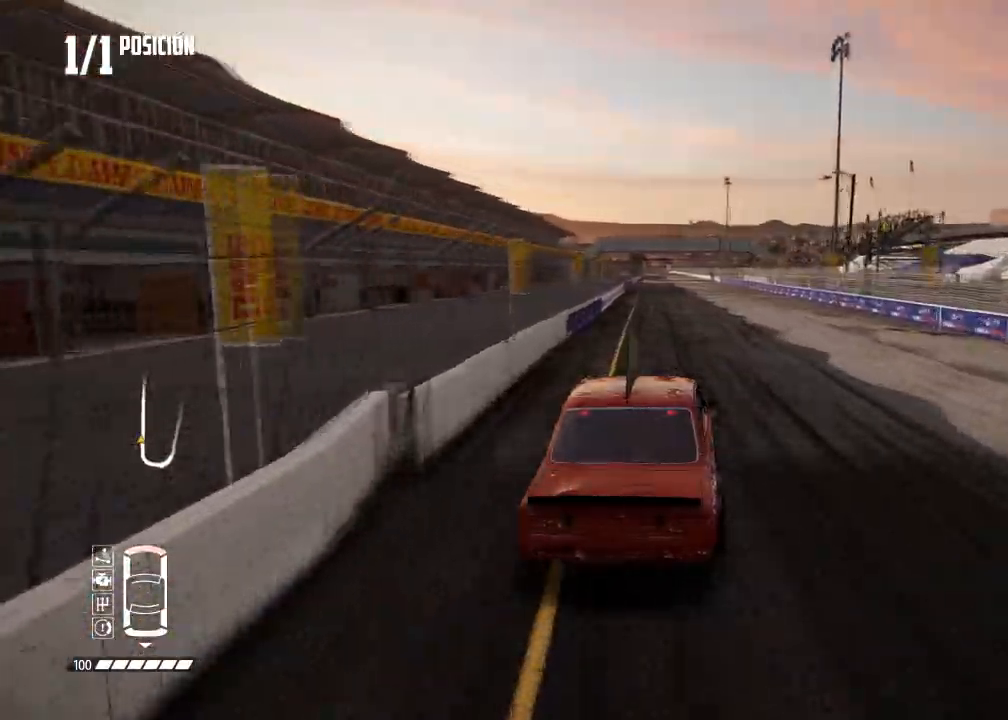
{"buttons": ["R2"], "left_stick": "center", "right_stick": "center", "events": [[267, "L2", "up"]]}
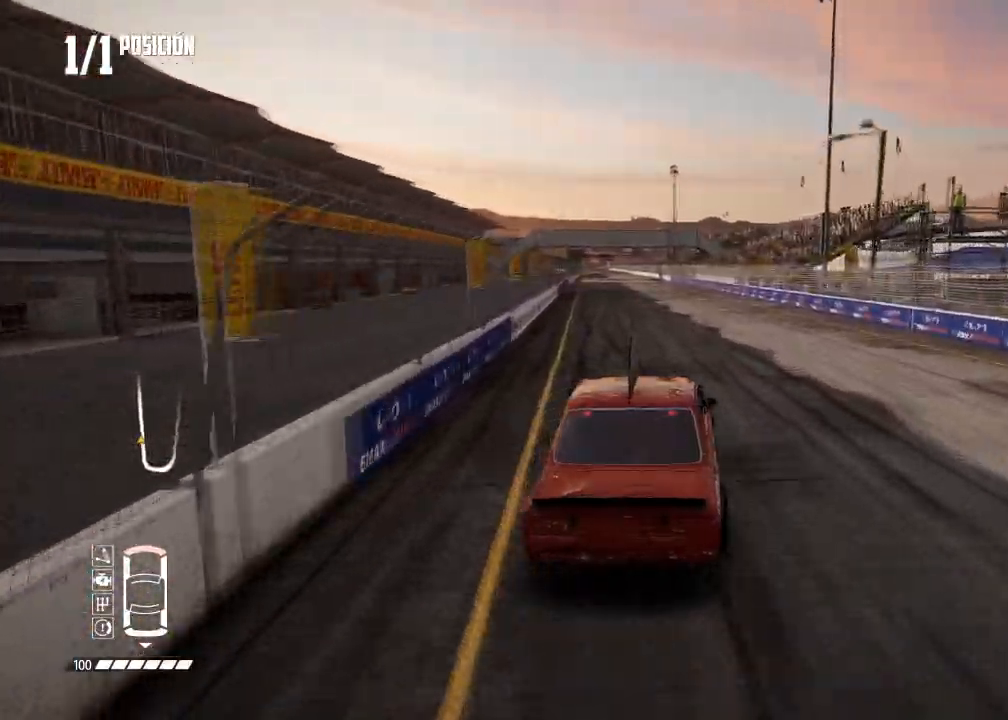
{"buttons": ["R2"], "left_stick": "center", "right_stick": "center", "events": [[17, "left_stick", "left"], [117, "left_stick", "center"]]}
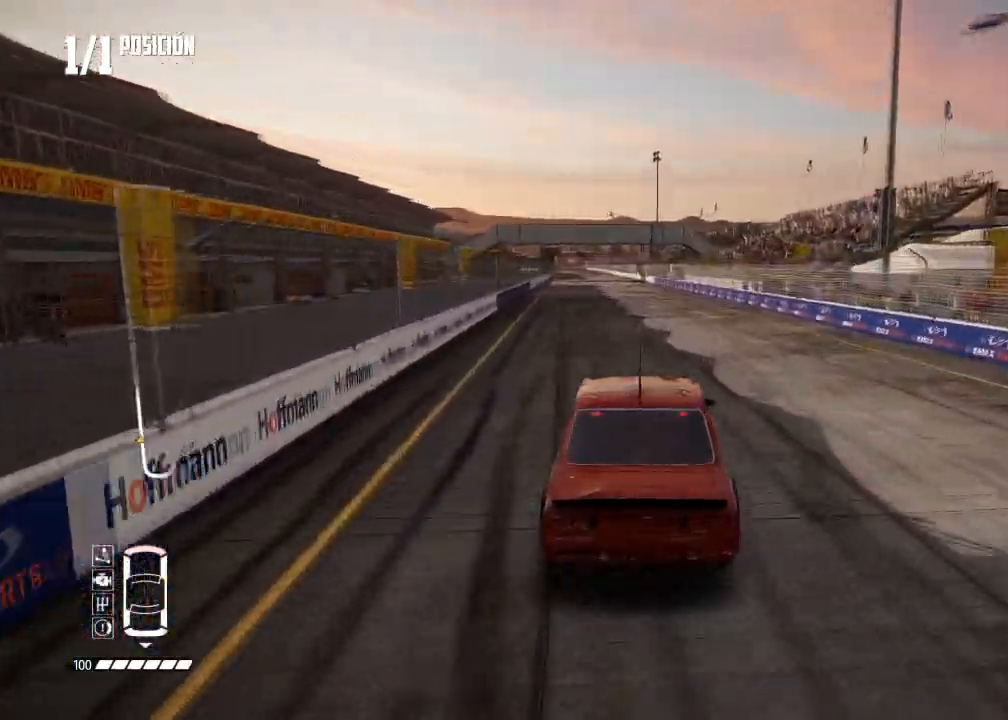
{"buttons": ["R2"], "left_stick": "center", "right_stick": "center", "events": [[350, "left_stick", "left"], [450, "left_stick", "center"]]}
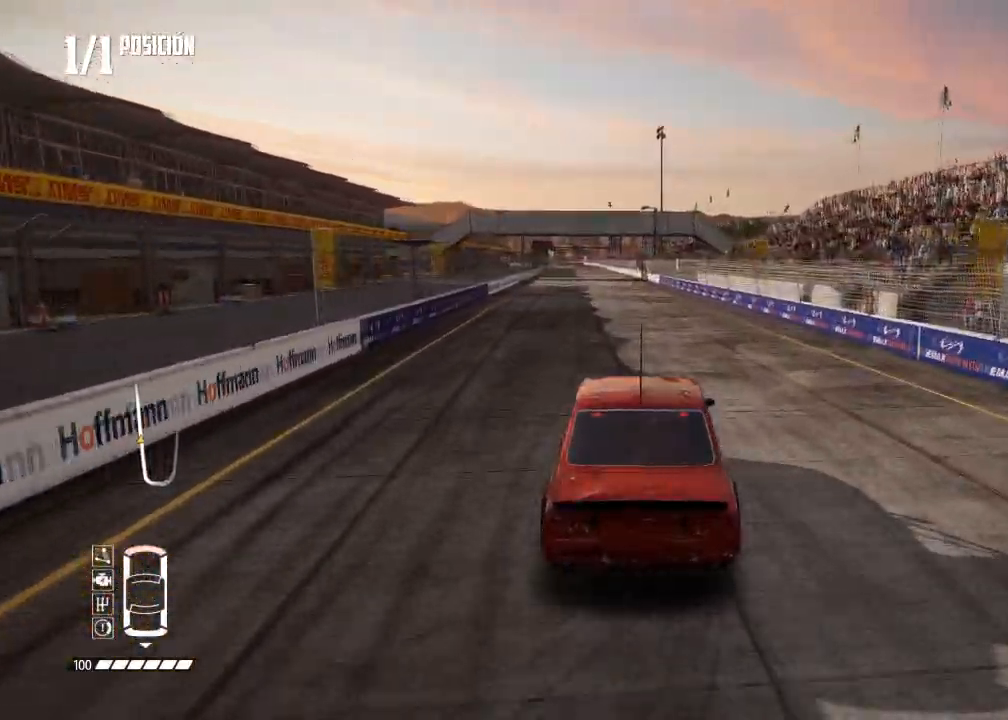
{"buttons": ["R2"], "left_stick": "left", "right_stick": "center", "events": [[117, "left_stick", "left"], [251, "left_stick", "center"], [417, "left_stick", "left"]]}
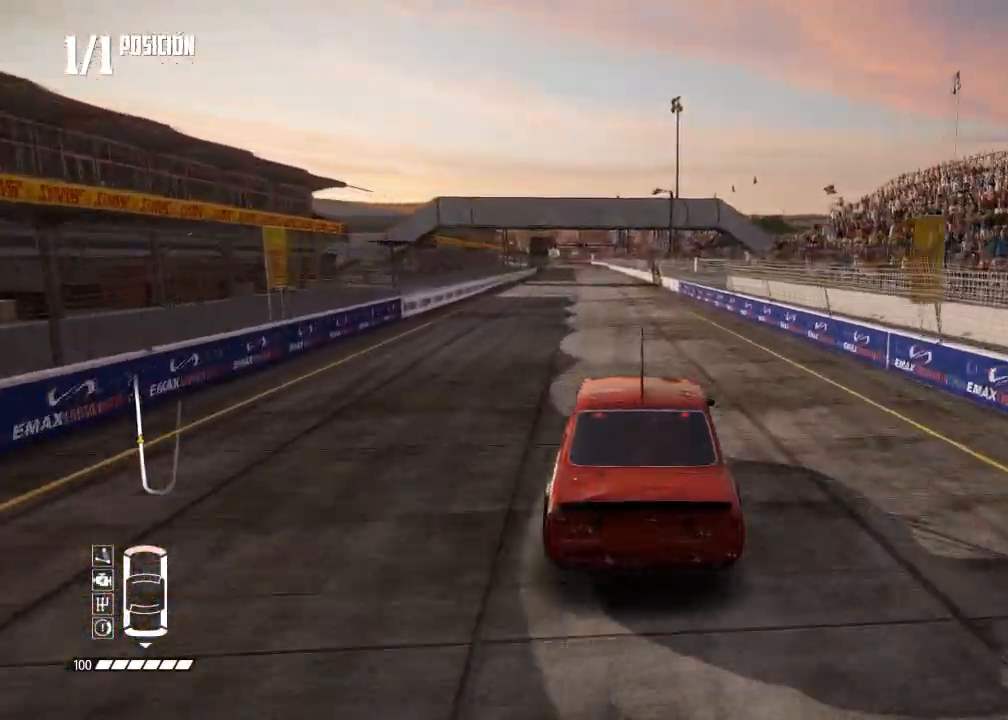
{"buttons": ["R2"], "left_stick": "center", "right_stick": "center", "events": [[33, "left_stick", "center"], [200, "left_stick", "left"], [300, "left_stick", "center"]]}
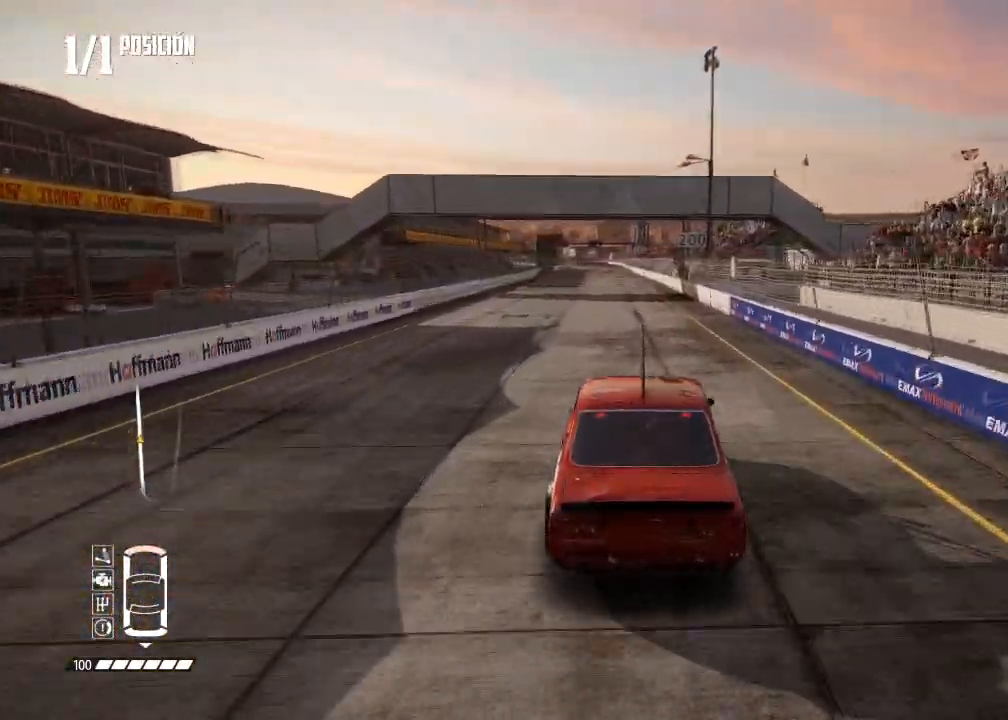
{"buttons": ["R2"], "left_stick": "center", "right_stick": "center", "events": [[100, "left_stick", "left"], [184, "left_stick", "center"]]}
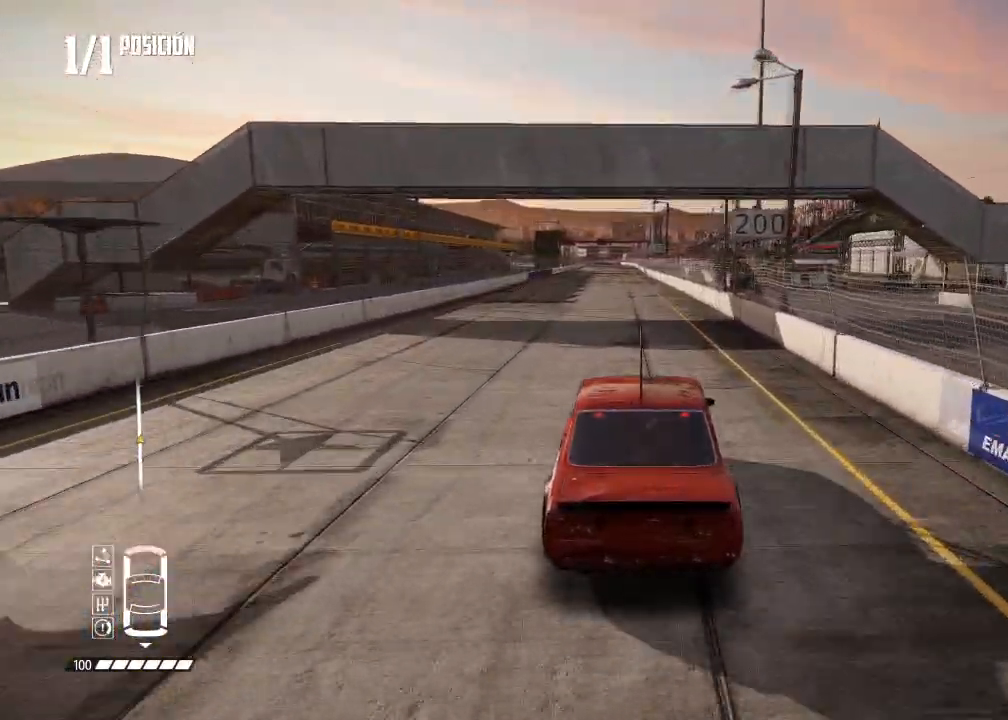
{"buttons": ["R2"], "left_stick": "center", "right_stick": "center", "events": [[50, "R1", "down"], [50, "right_stick", "up"], [100, "R1", "up"], [133, "right_stick", "center"], [383, "left_stick", "left"], [467, "left_stick", "center"]]}
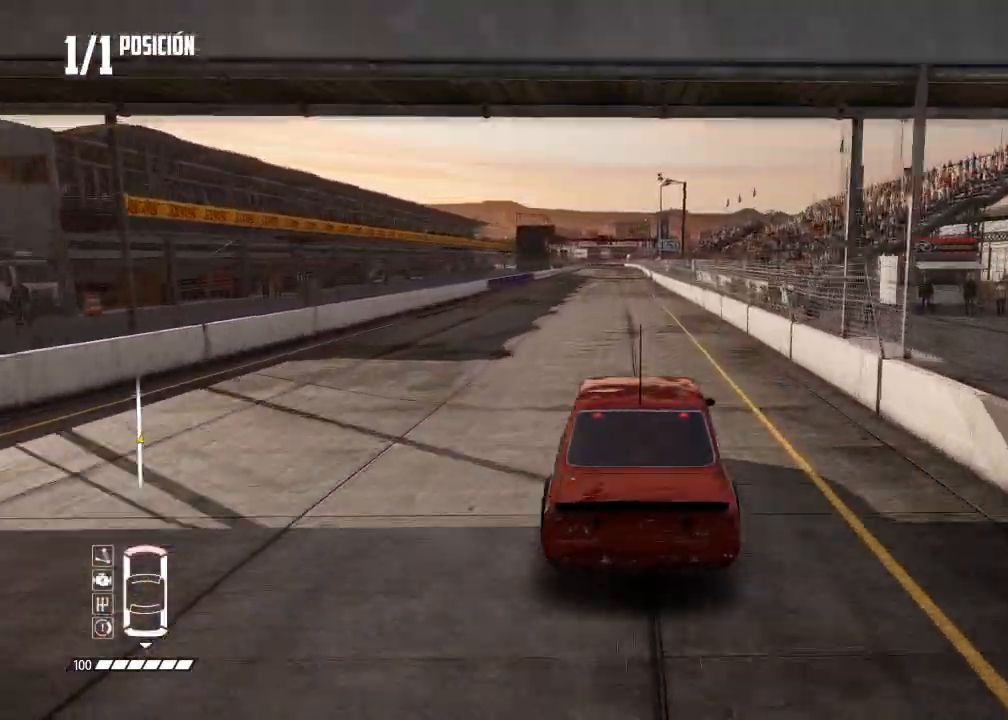
{"buttons": ["R2"], "left_stick": "center", "right_stick": "center", "events": []}
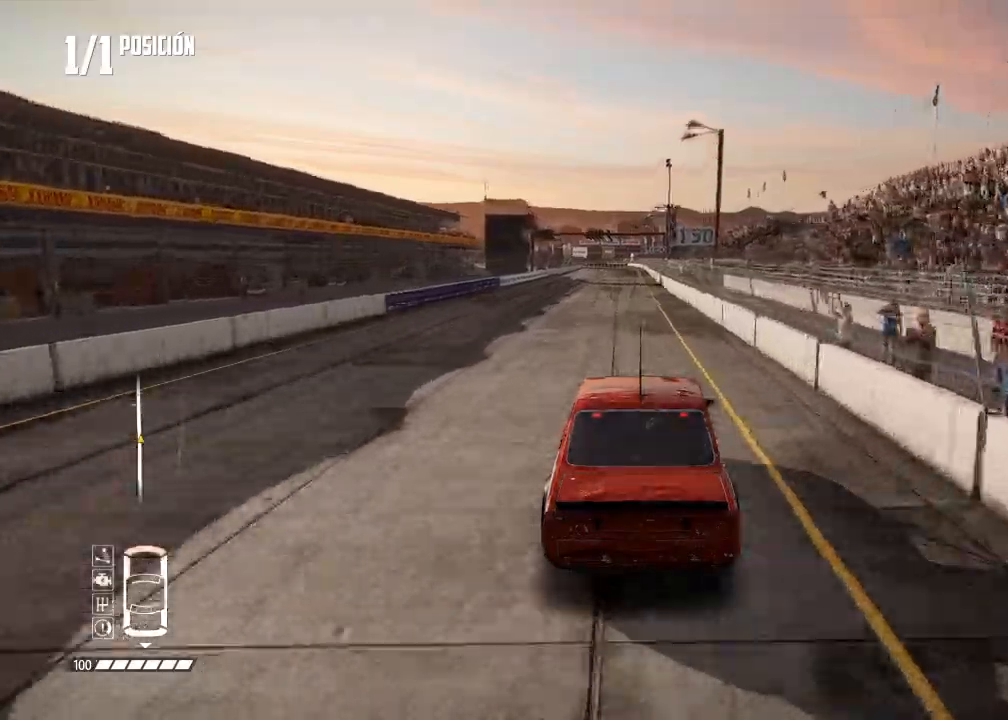
{"buttons": ["R2"], "left_stick": "center", "right_stick": "center", "events": [[167, "left_stick", "left"], [233, "left_stick", "center"]]}